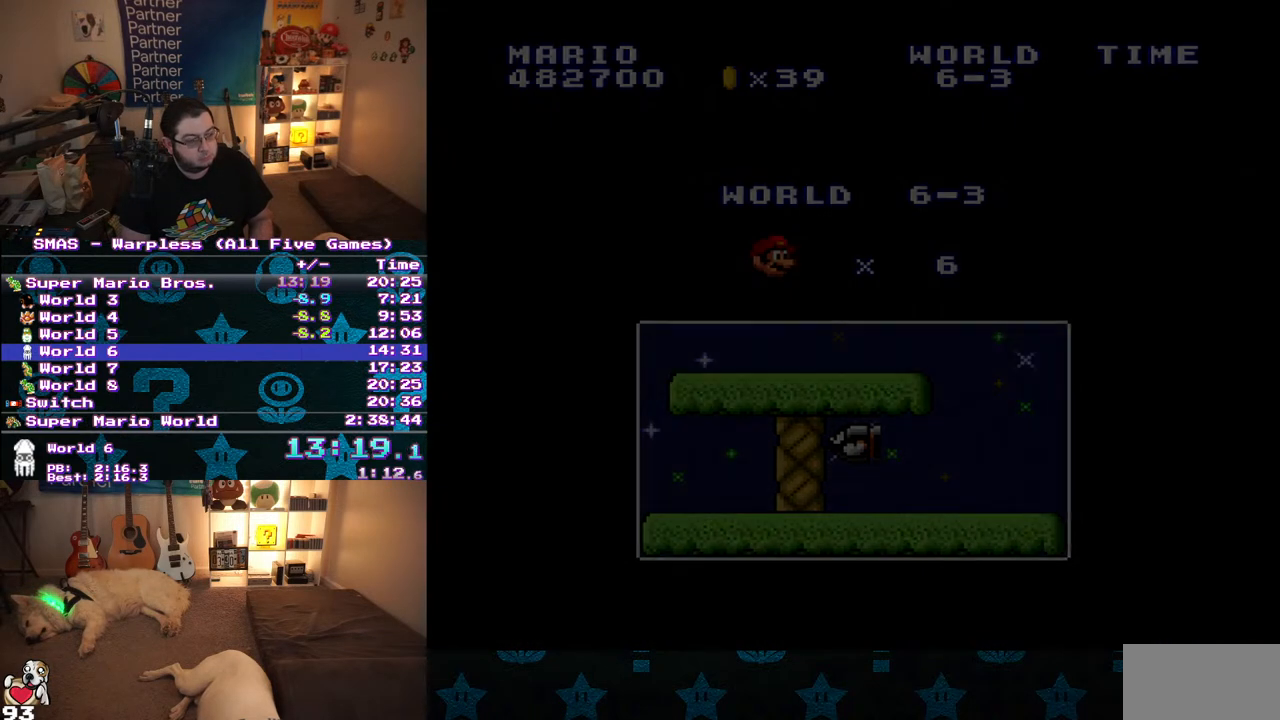
Gameplay with a controller (Nintendo layout); each line is a JSON object with the inputs held at the frame after it. "events" lists button and stick changes between this image and that frame as [ms after this image, input, new state], when the widget could be followed in between. Not read: L3 R3.
{"buttons": ["Y", "DPAD_RIGHT"], "events": [[117, "Y", "down"], [233, "DPAD_RIGHT", "down"]]}
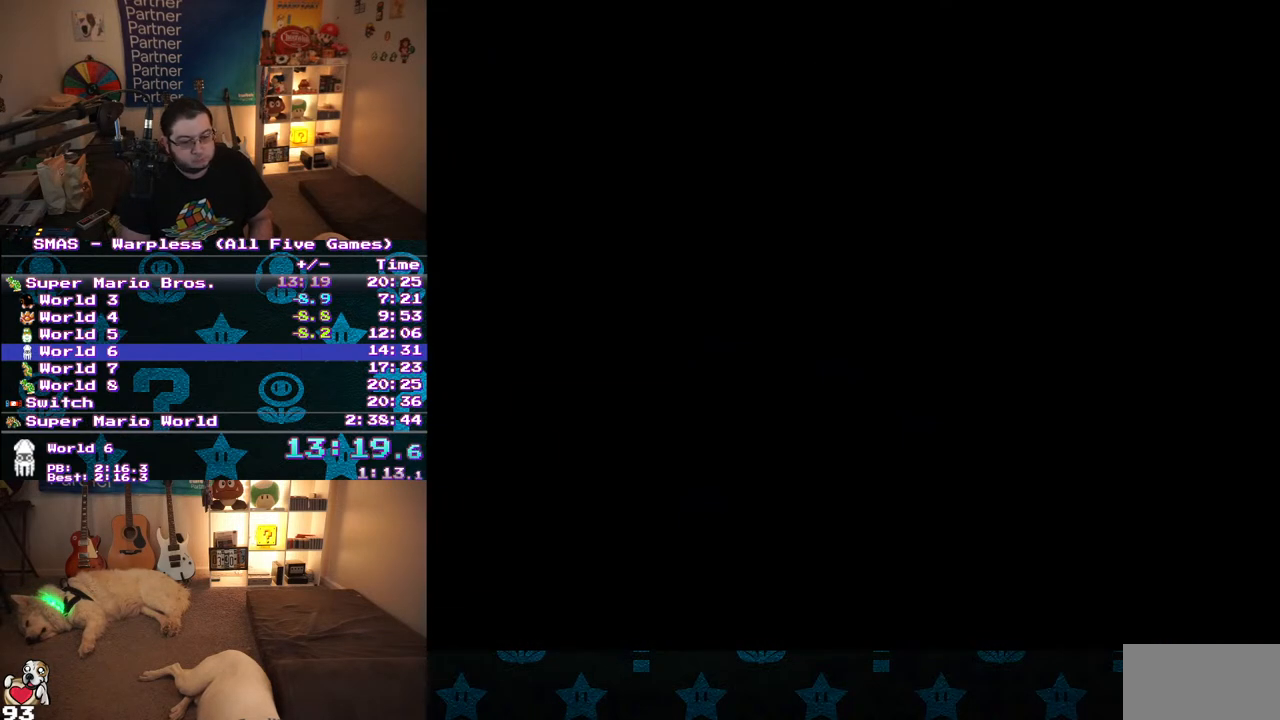
{"buttons": ["Y", "DPAD_RIGHT"], "events": []}
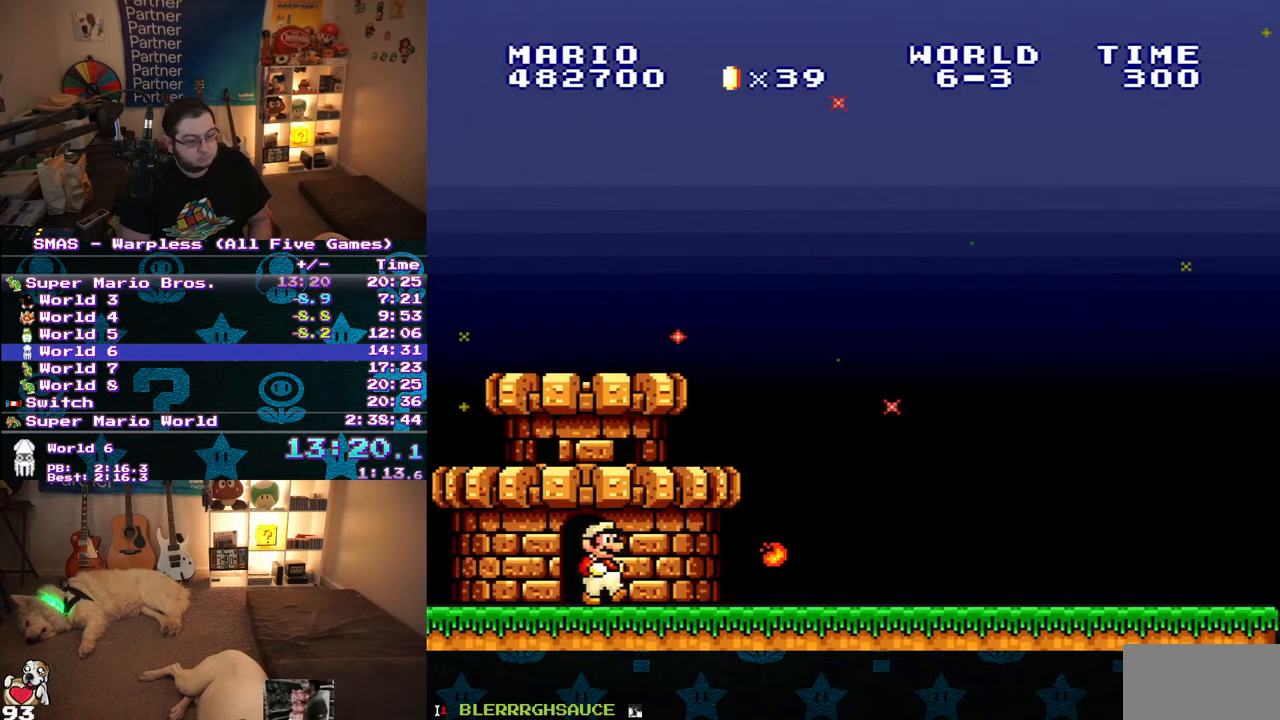
{"buttons": ["Y", "DPAD_RIGHT"], "events": []}
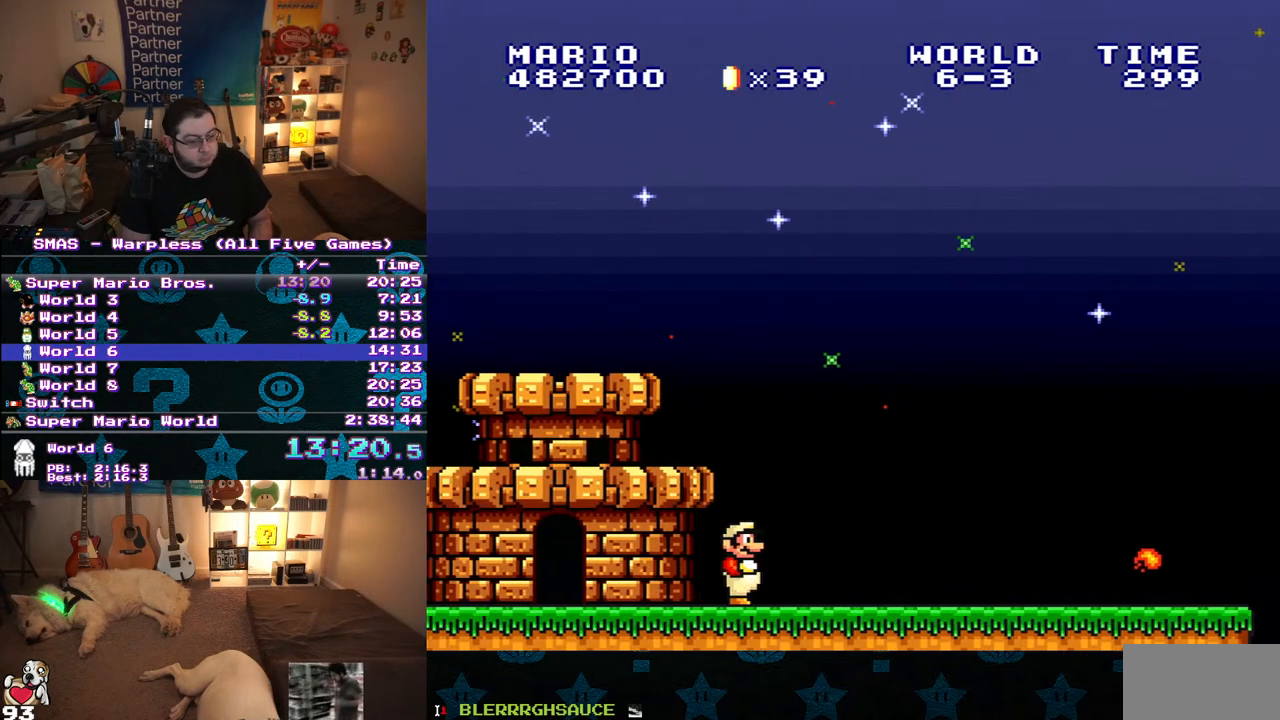
{"buttons": ["Y", "DPAD_RIGHT"], "events": []}
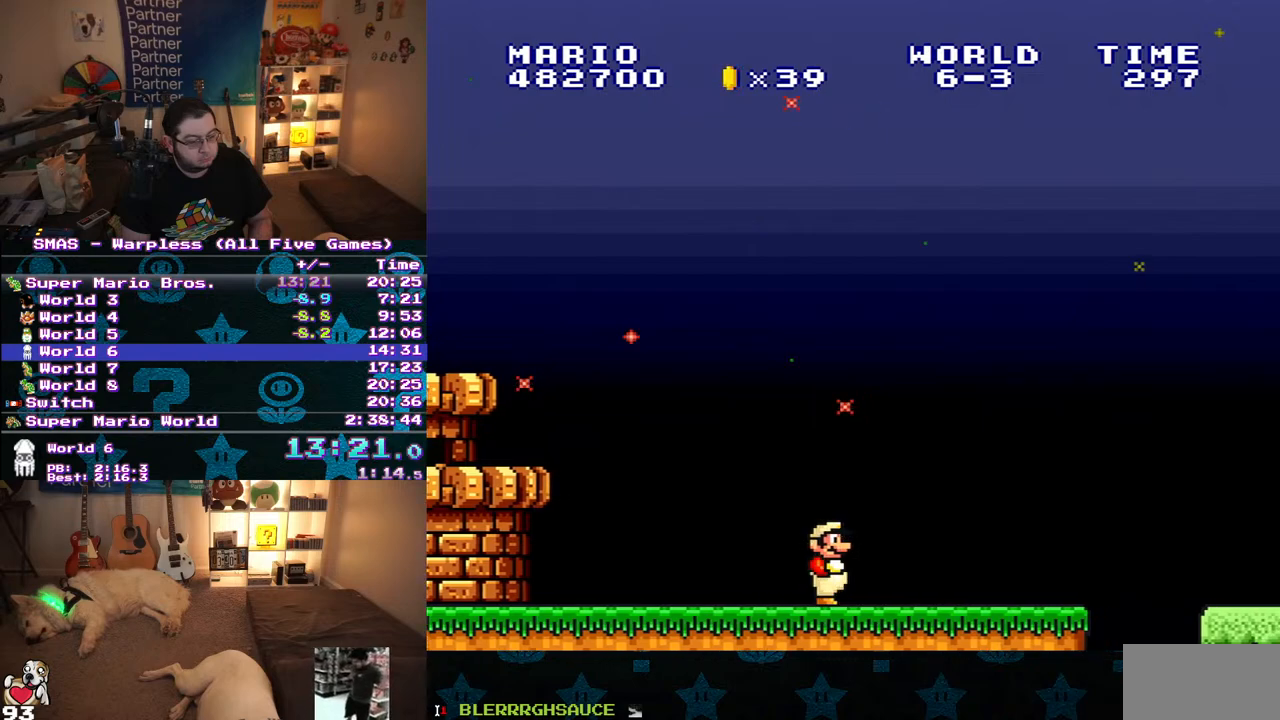
{"buttons": ["Y", "DPAD_RIGHT"], "events": []}
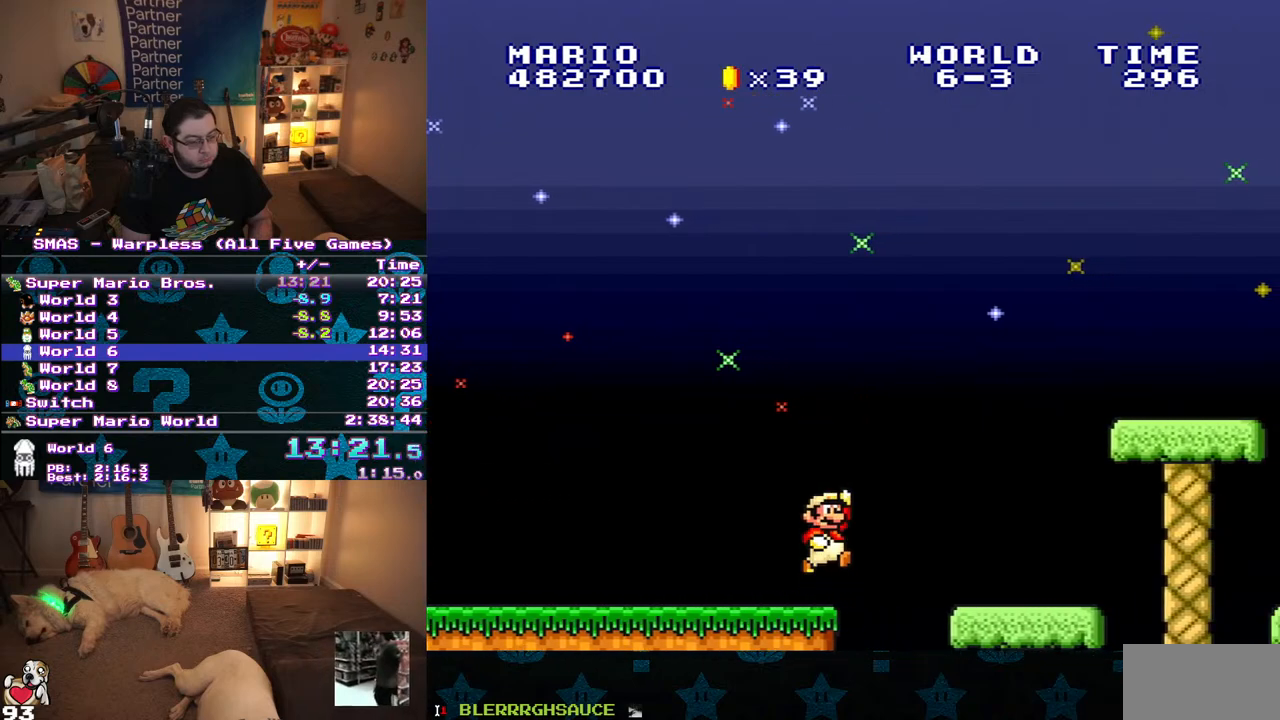
{"buttons": ["Y", "DPAD_RIGHT"], "events": [[17, "B", "down"], [483, "B", "up"]]}
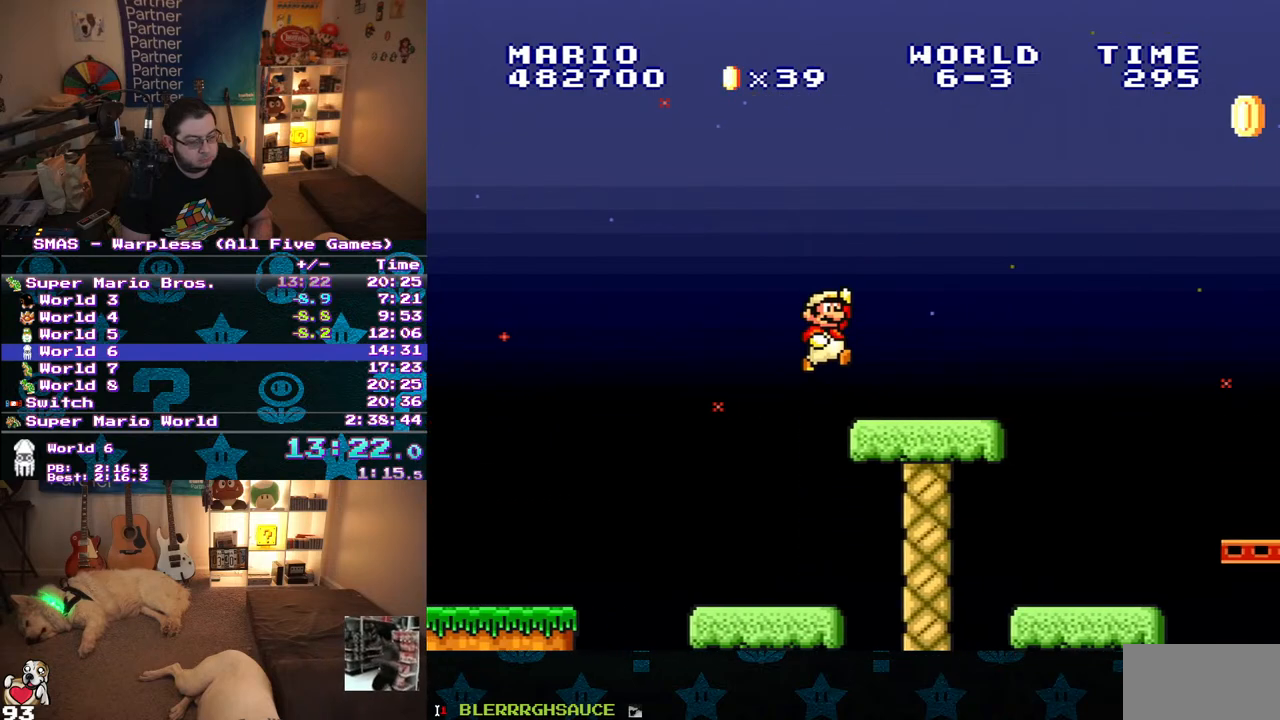
{"buttons": ["B", "Y", "DPAD_RIGHT"], "events": [[233, "B", "down"]]}
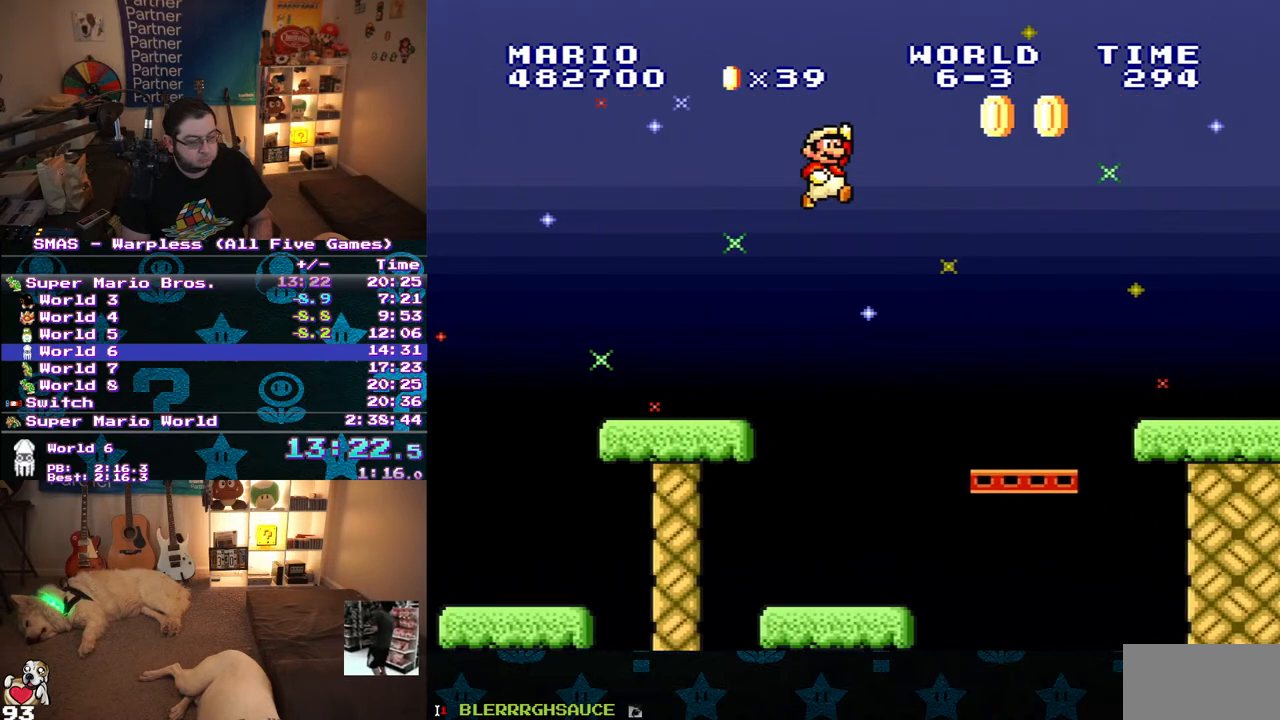
{"buttons": ["Y", "DPAD_RIGHT"], "events": [[83, "B", "up"]]}
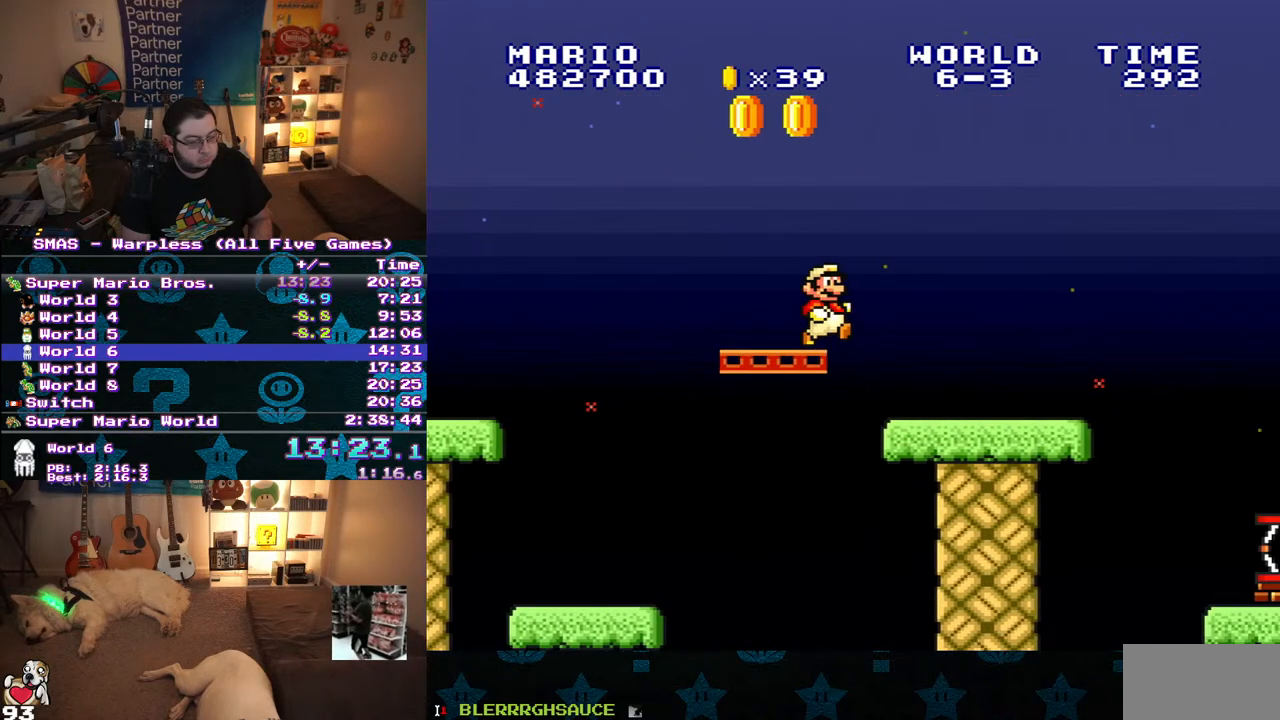
{"buttons": ["Y", "DPAD_RIGHT"], "events": []}
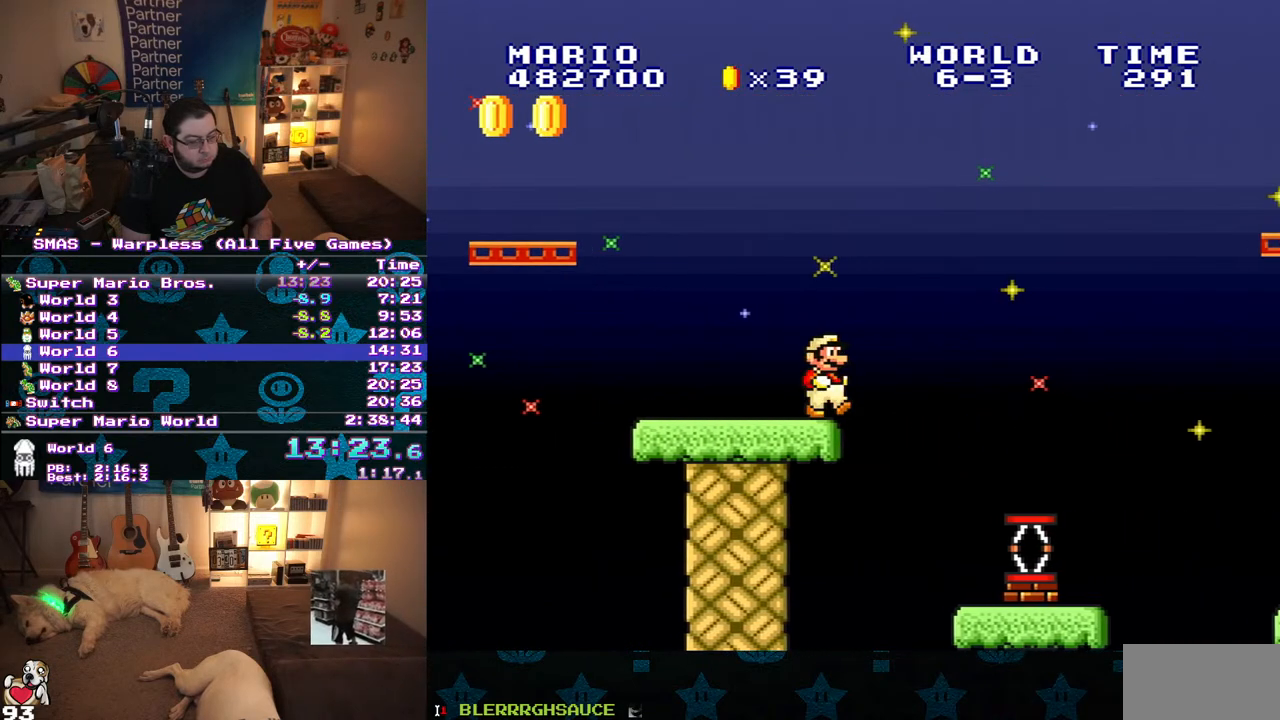
{"buttons": ["B", "Y", "DPAD_RIGHT"], "events": [[83, "B", "down"]]}
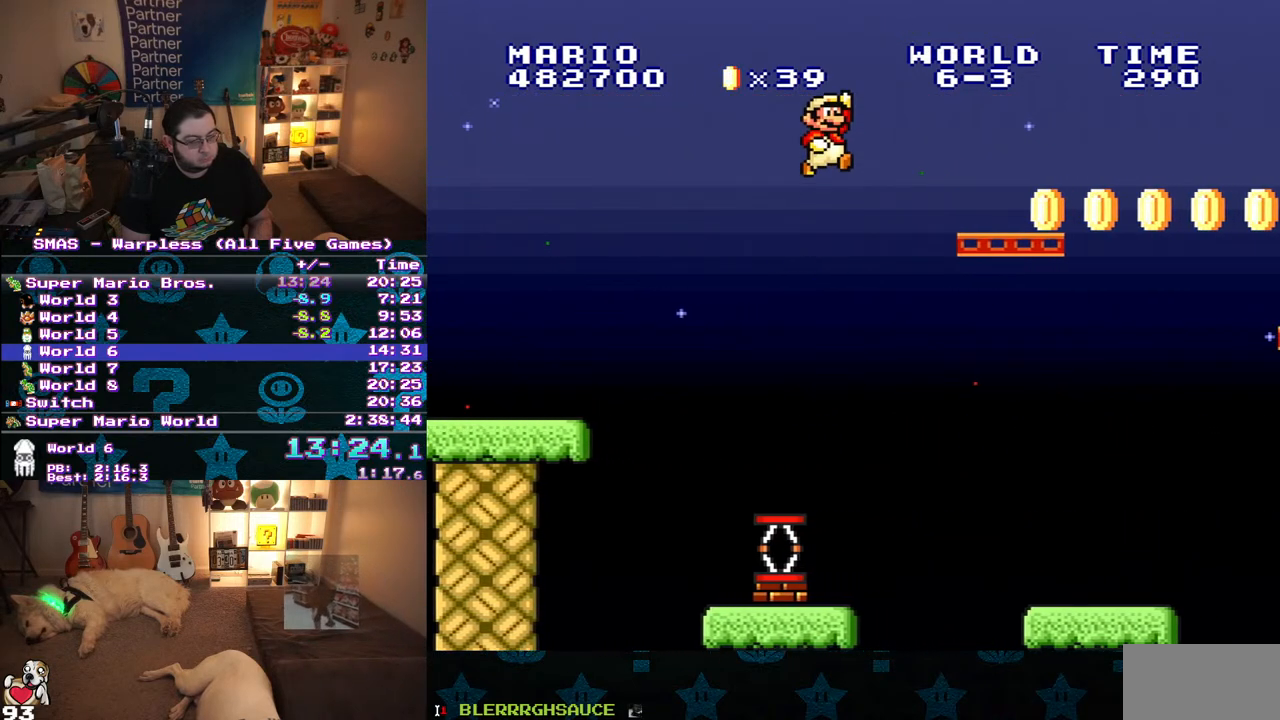
{"buttons": ["Y", "DPAD_RIGHT"], "events": [[117, "B", "up"], [333, "B", "down"], [383, "B", "up"]]}
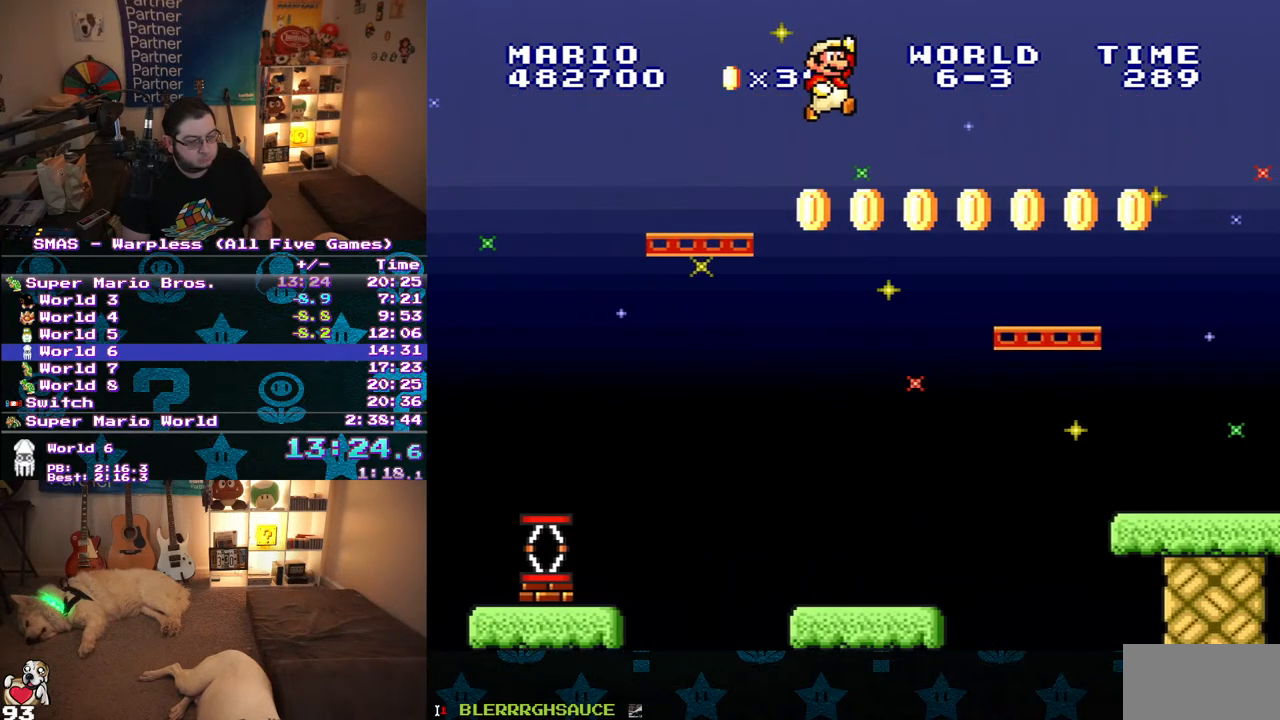
{"buttons": ["B", "Y", "DPAD_RIGHT"], "events": [[450, "B", "down"]]}
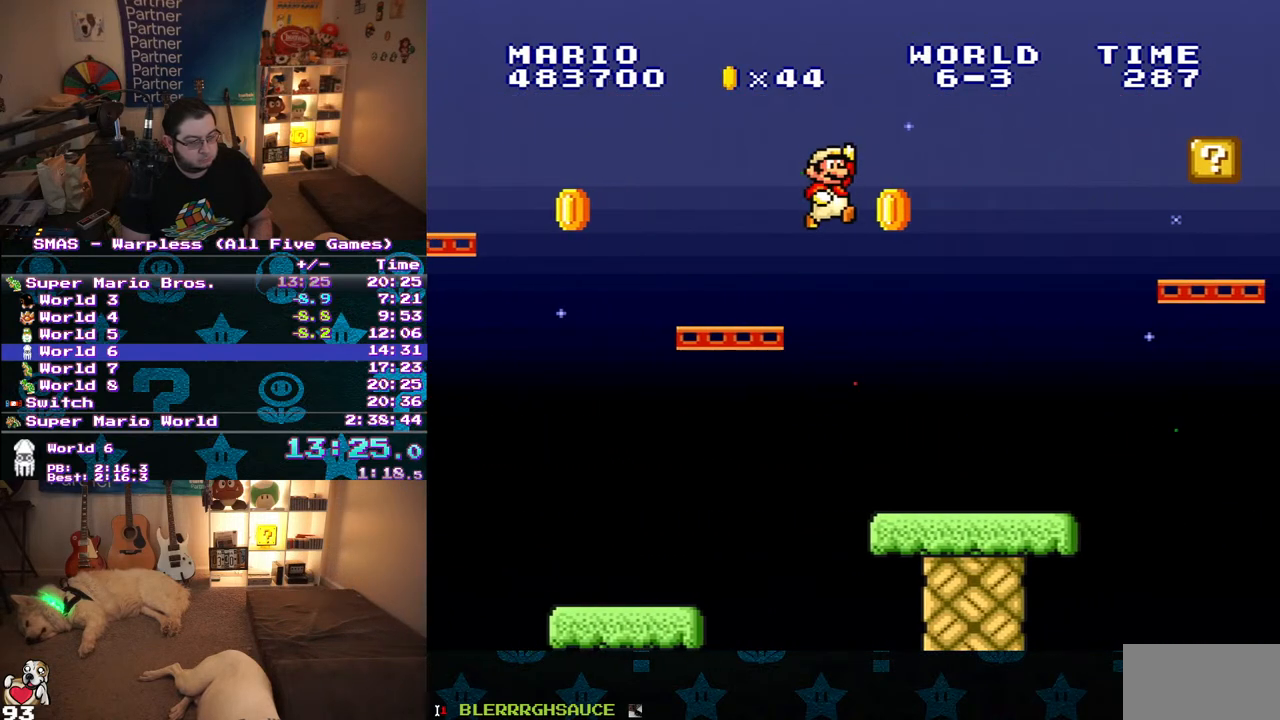
{"buttons": ["Y", "DPAD_LEFT"], "events": [[117, "DPAD_UP", "down"], [183, "DPAD_UP", "up"], [233, "B", "up"], [283, "DPAD_RIGHT", "up"], [433, "DPAD_LEFT", "down"]]}
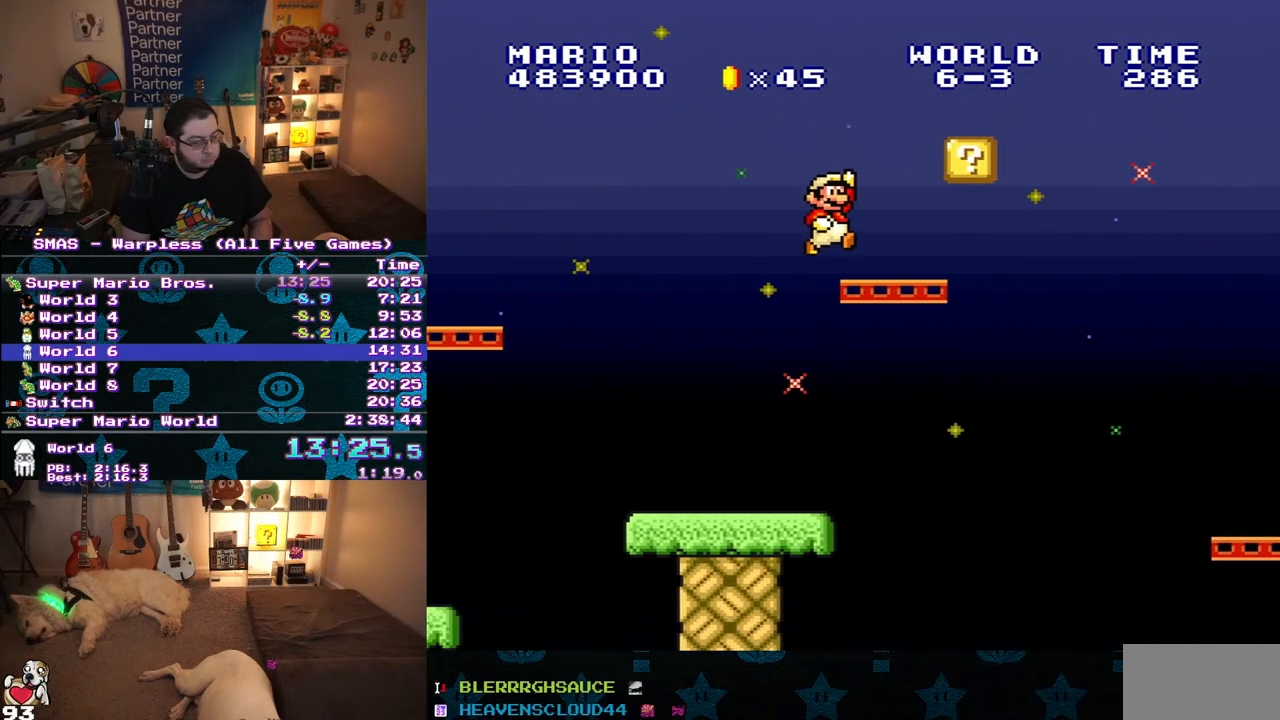
{"buttons": ["Y"], "events": [[100, "B", "down"], [100, "DPAD_LEFT", "up"], [100, "DPAD_UP", "down"], [133, "DPAD_UP", "up"], [150, "DPAD_RIGHT", "down"], [367, "B", "up"], [433, "DPAD_RIGHT", "up"]]}
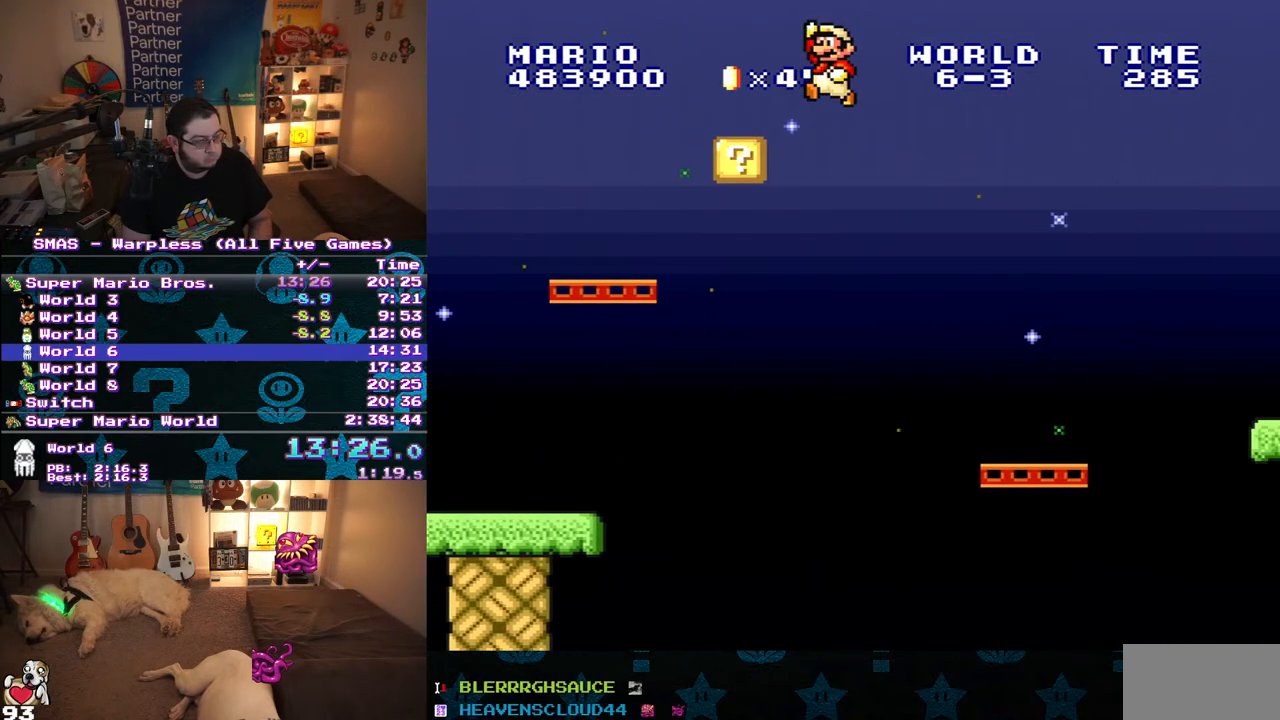
{"buttons": ["B", "Y", "DPAD_RIGHT"], "events": [[383, "DPAD_RIGHT", "down"], [483, "B", "down"]]}
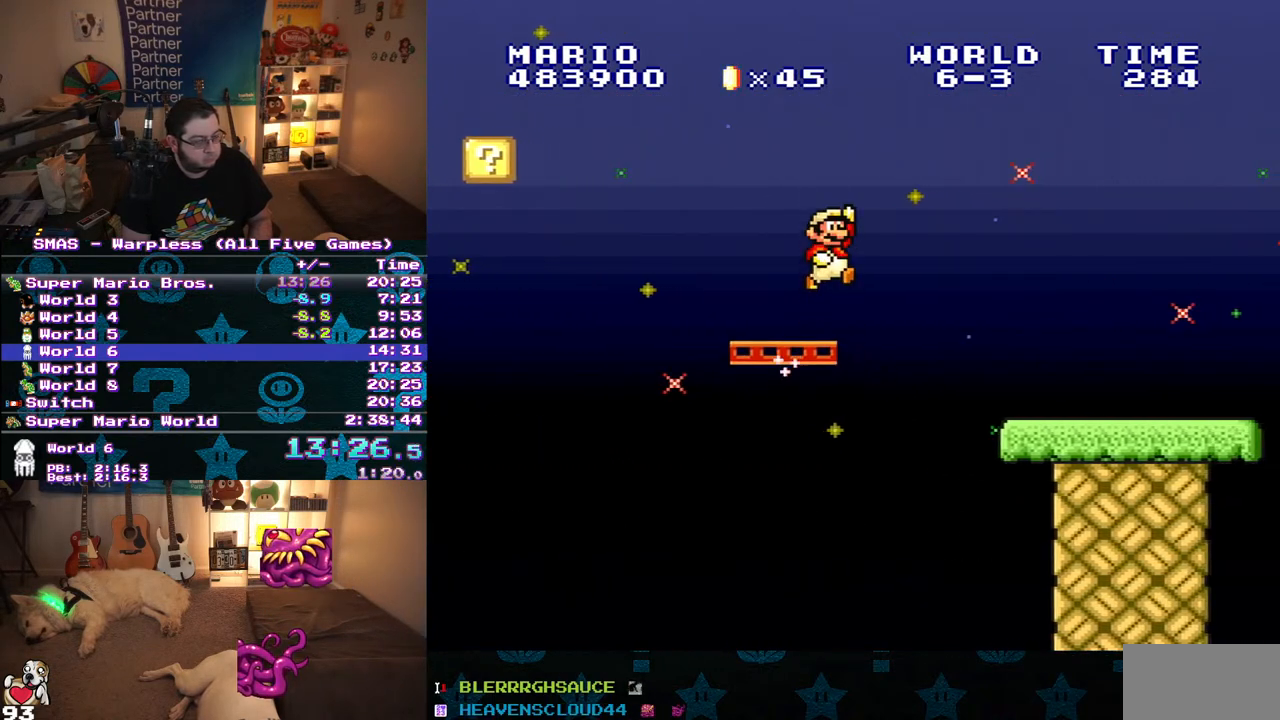
{"buttons": ["Y", "DPAD_RIGHT"], "events": [[50, "B", "up"]]}
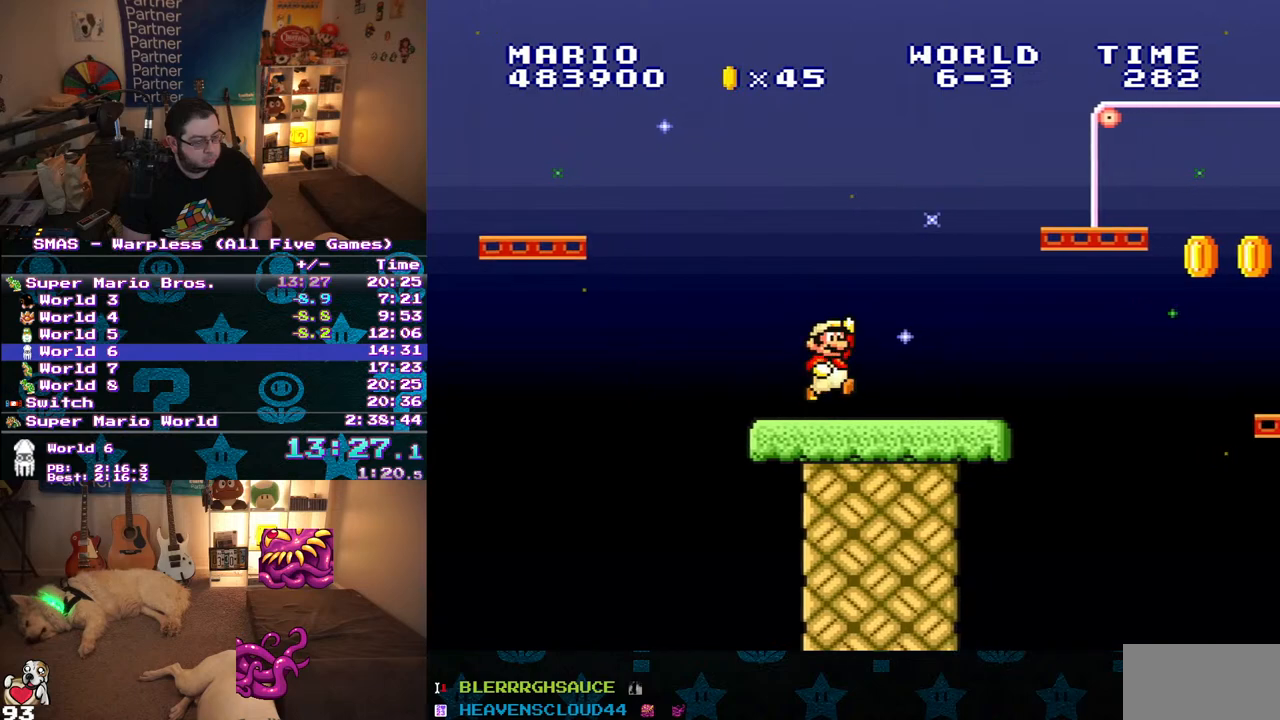
{"buttons": ["Y", "DPAD_RIGHT"], "events": [[33, "B", "down"], [367, "B", "up"]]}
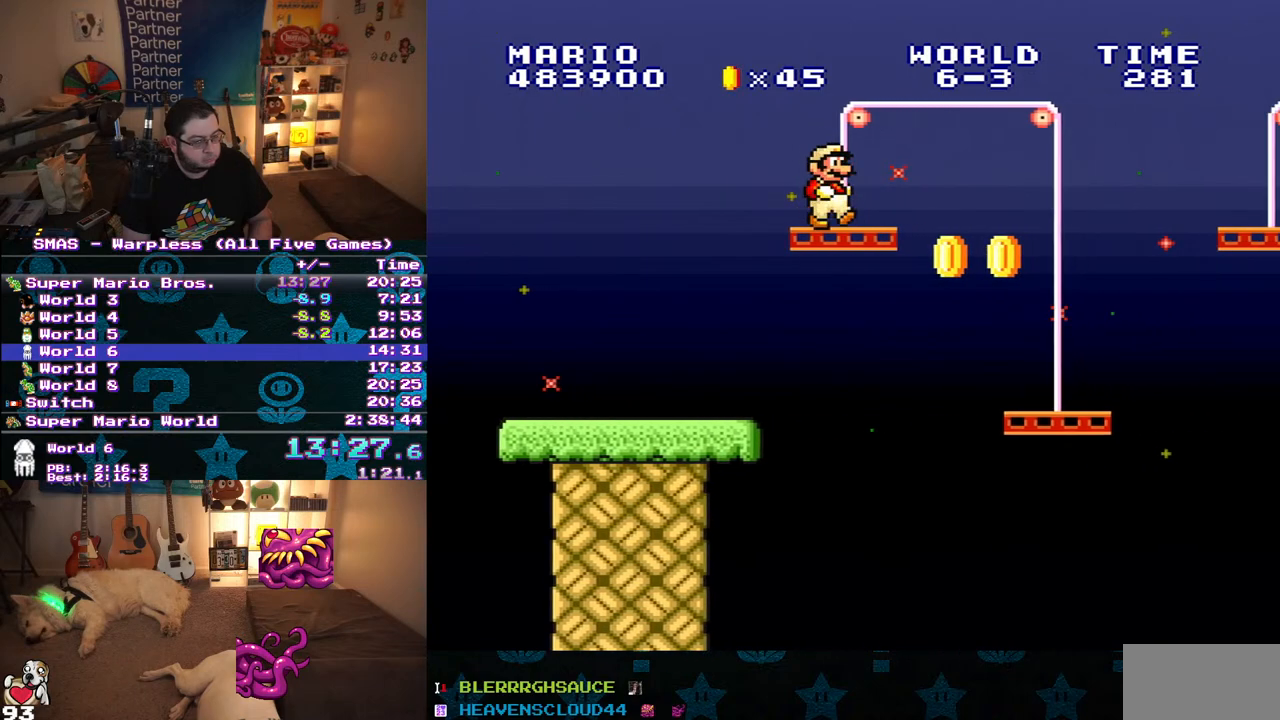
{"buttons": ["B", "Y", "DPAD_RIGHT"], "events": [[100, "B", "down"]]}
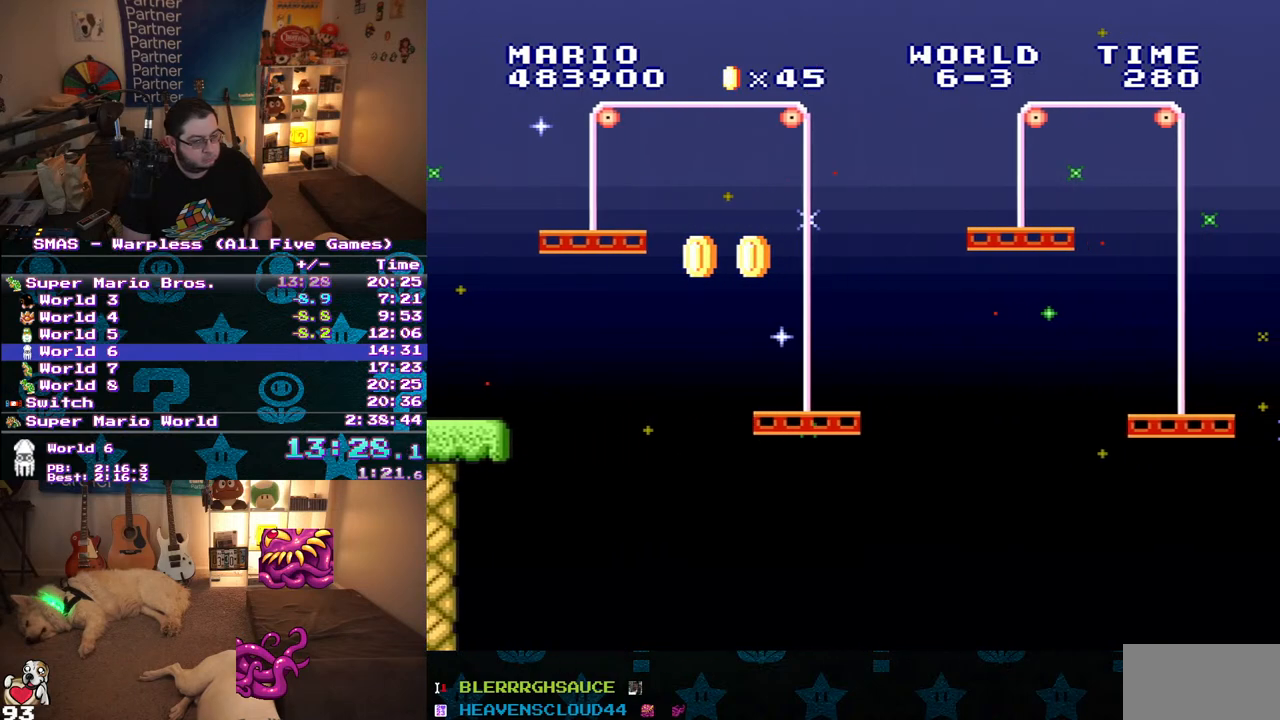
{"buttons": ["Y", "DPAD_RIGHT"], "events": [[33, "B", "up"], [33, "DPAD_RIGHT", "up"], [350, "DPAD_RIGHT", "down"]]}
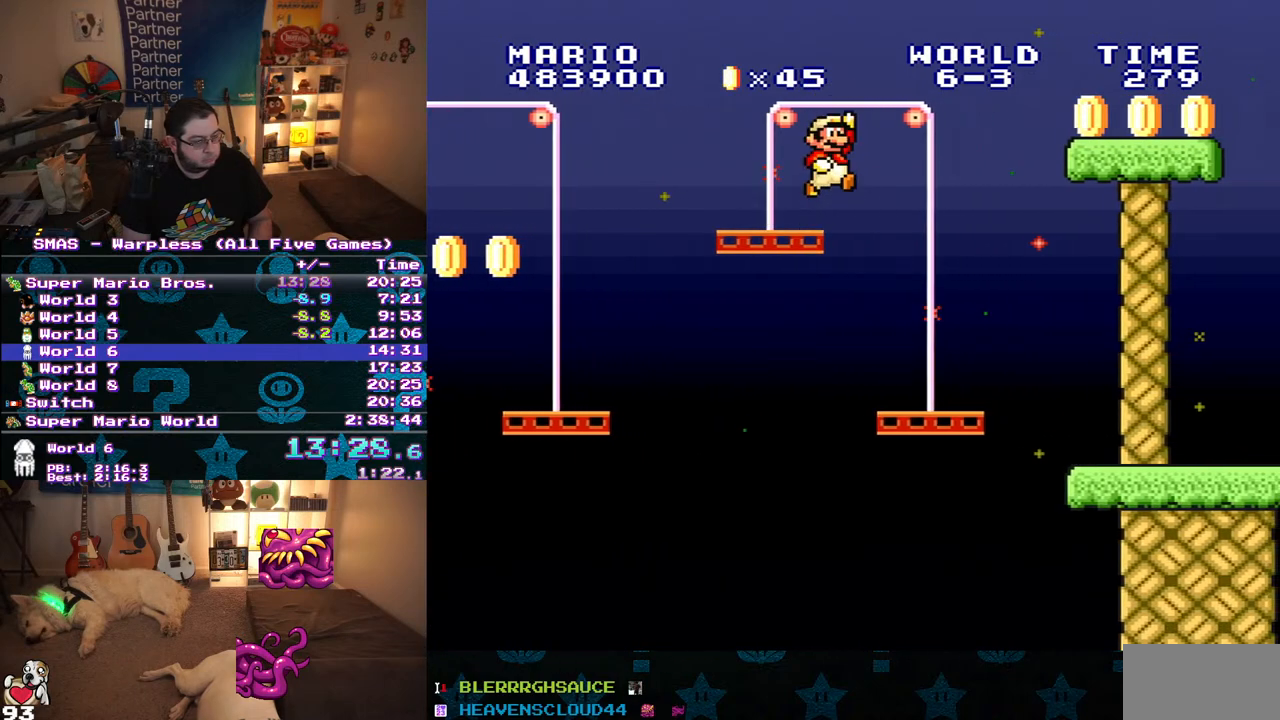
{"buttons": ["Y", "DPAD_RIGHT"], "events": [[17, "B", "down"], [283, "B", "up"]]}
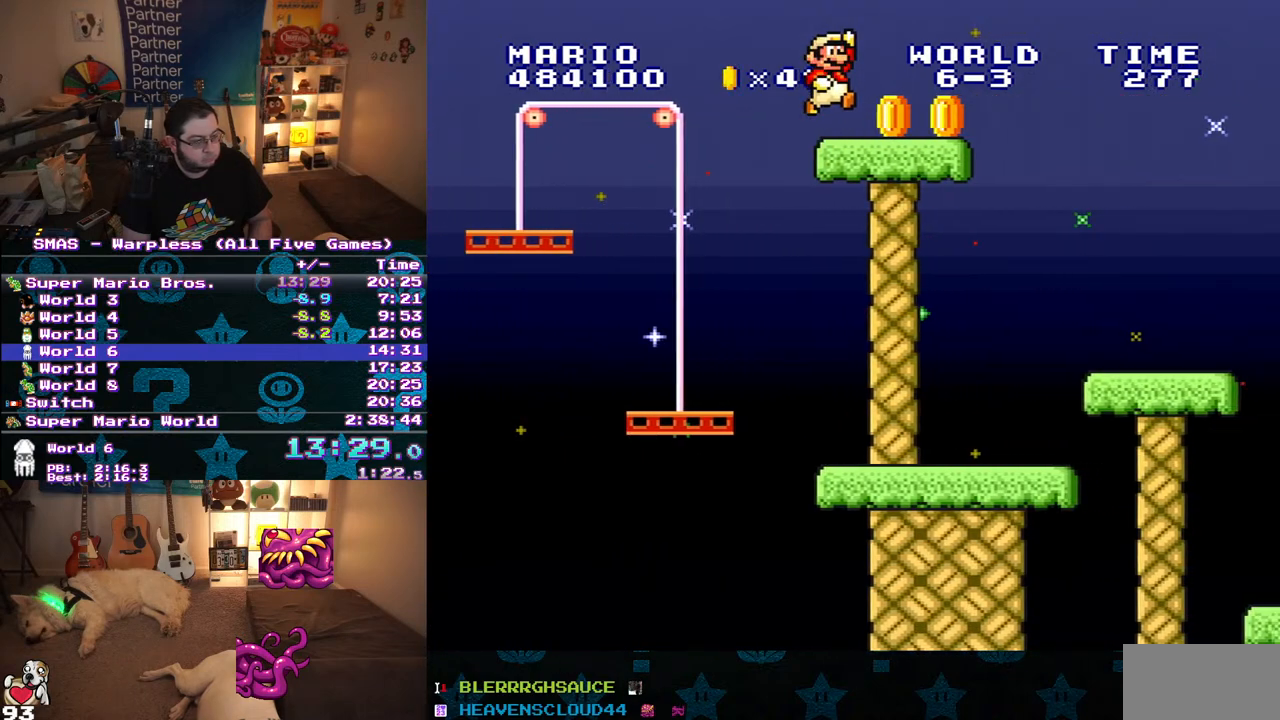
{"buttons": ["B", "Y", "DPAD_RIGHT"], "events": [[333, "B", "down"]]}
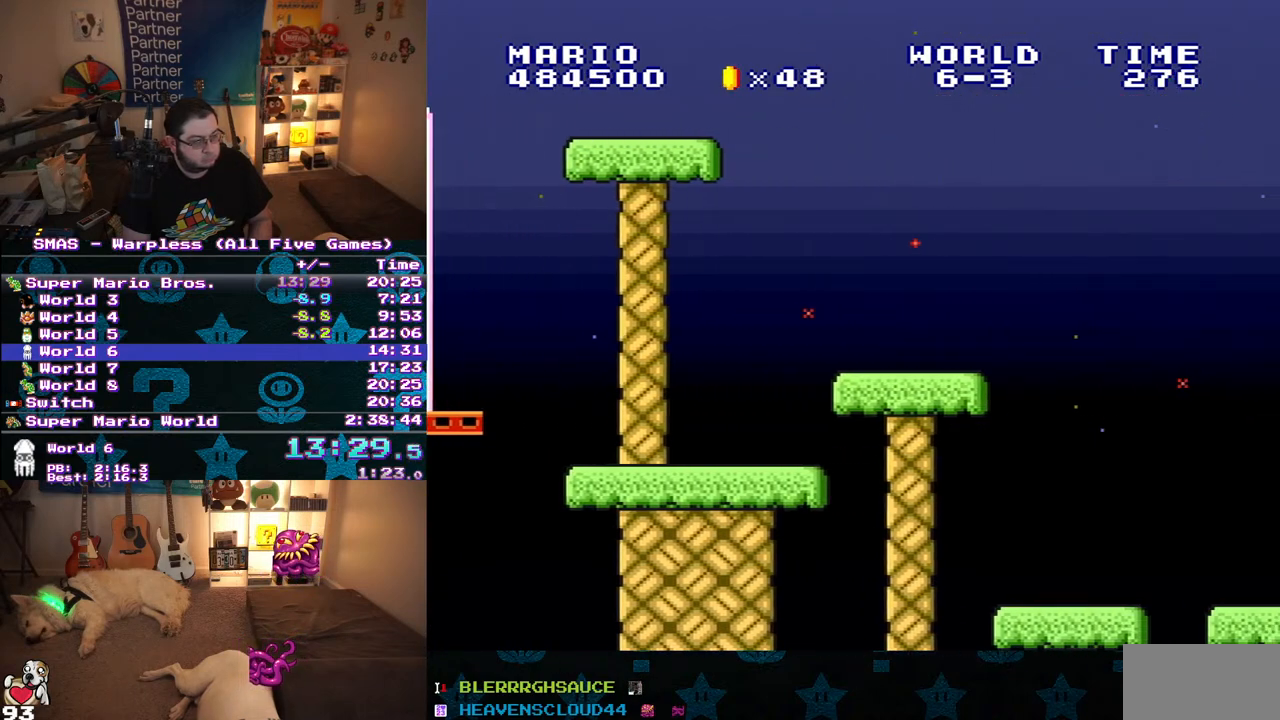
{"buttons": ["B", "Y", "DPAD_RIGHT"], "events": []}
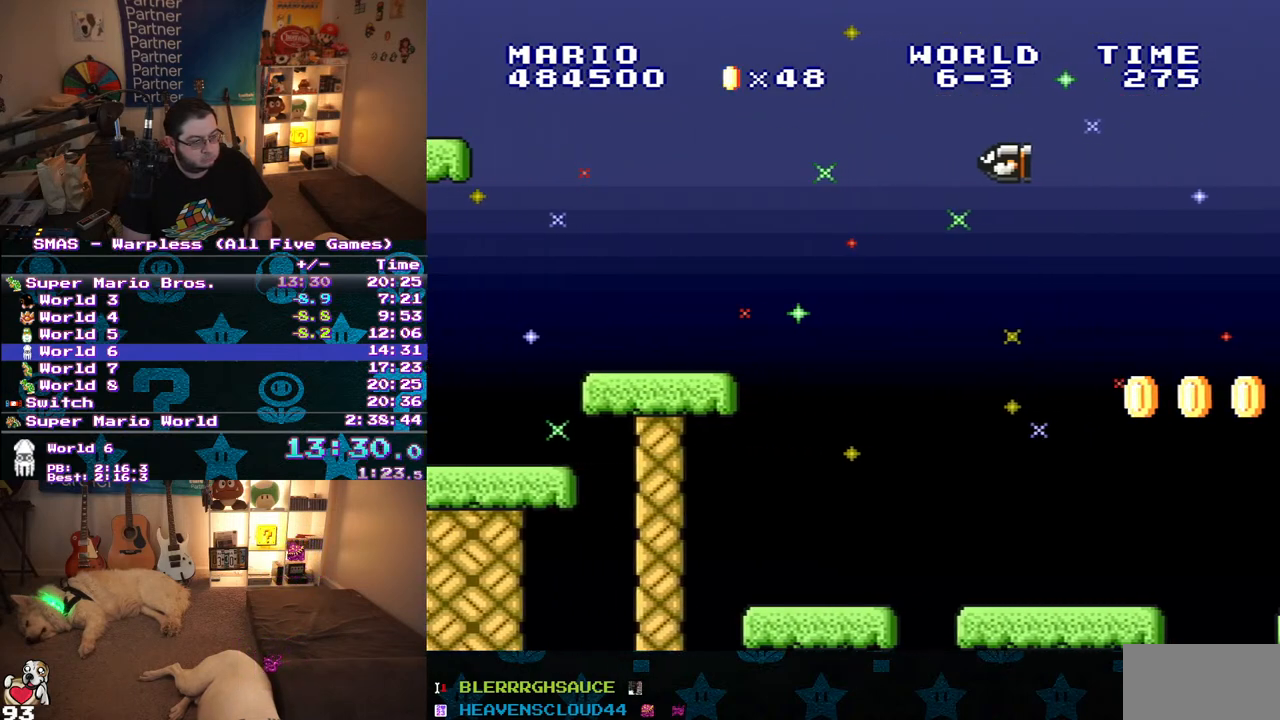
{"buttons": ["B", "Y", "DPAD_RIGHT"], "events": []}
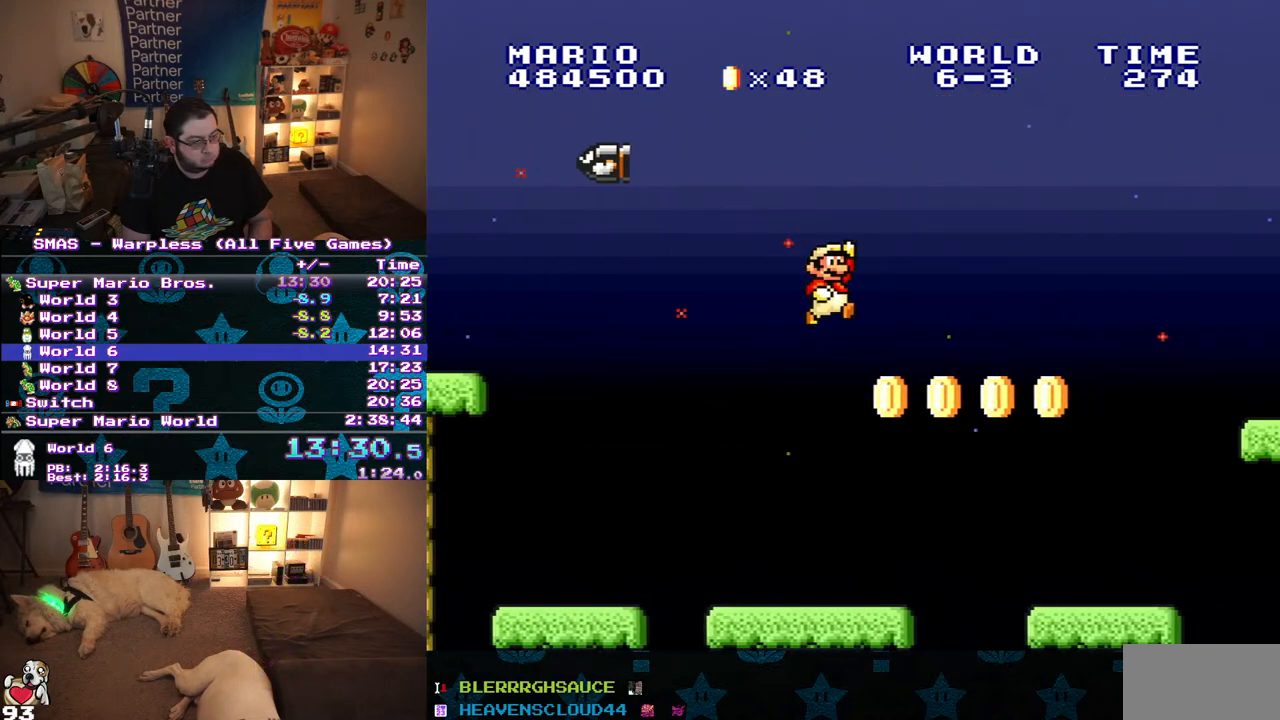
{"buttons": ["B", "Y", "DPAD_RIGHT"], "events": [[67, "B", "up"], [500, "B", "down"]]}
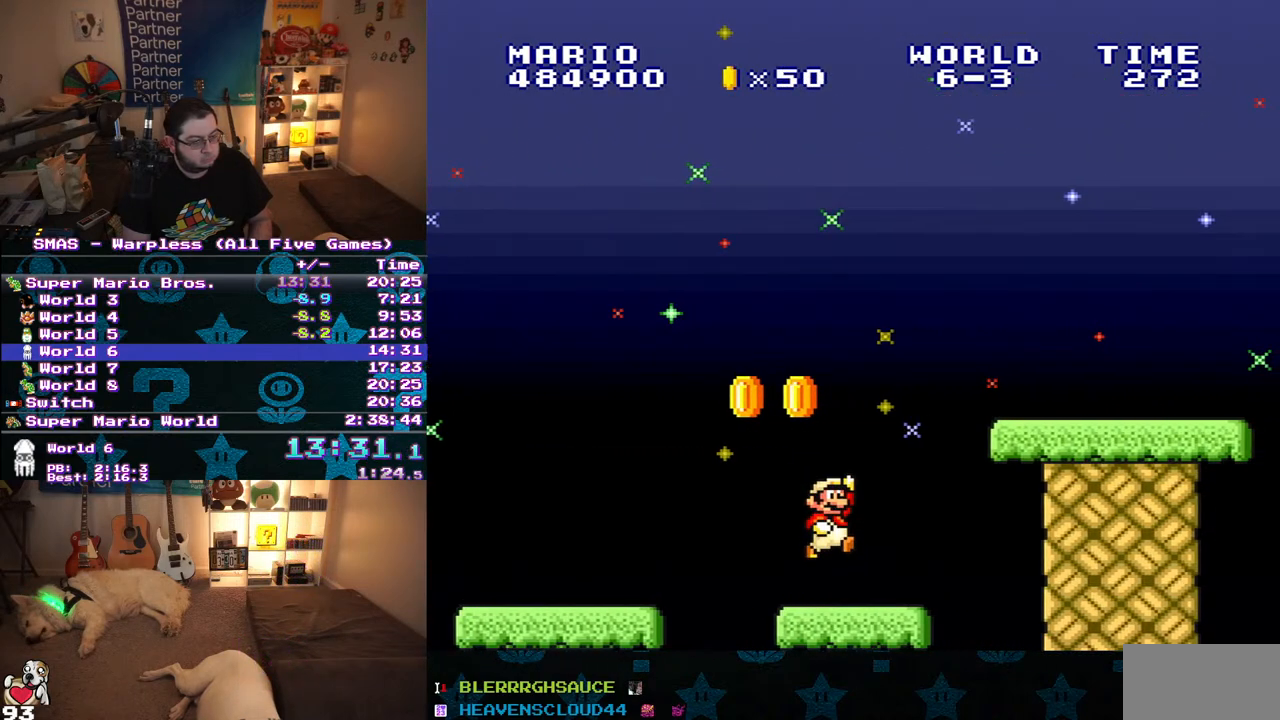
{"buttons": ["Y", "DPAD_RIGHT"], "events": [[317, "B", "up"]]}
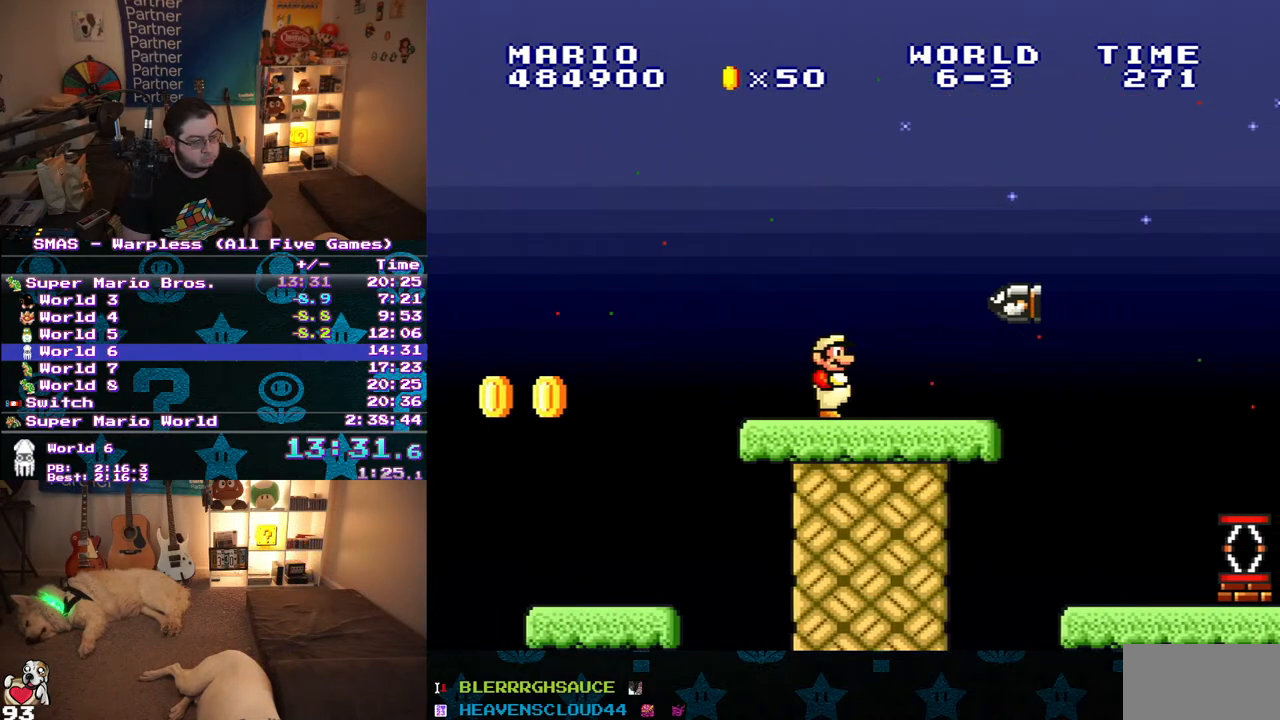
{"buttons": ["Y"], "events": [[333, "B", "down"], [350, "DPAD_RIGHT", "up"], [417, "B", "up"]]}
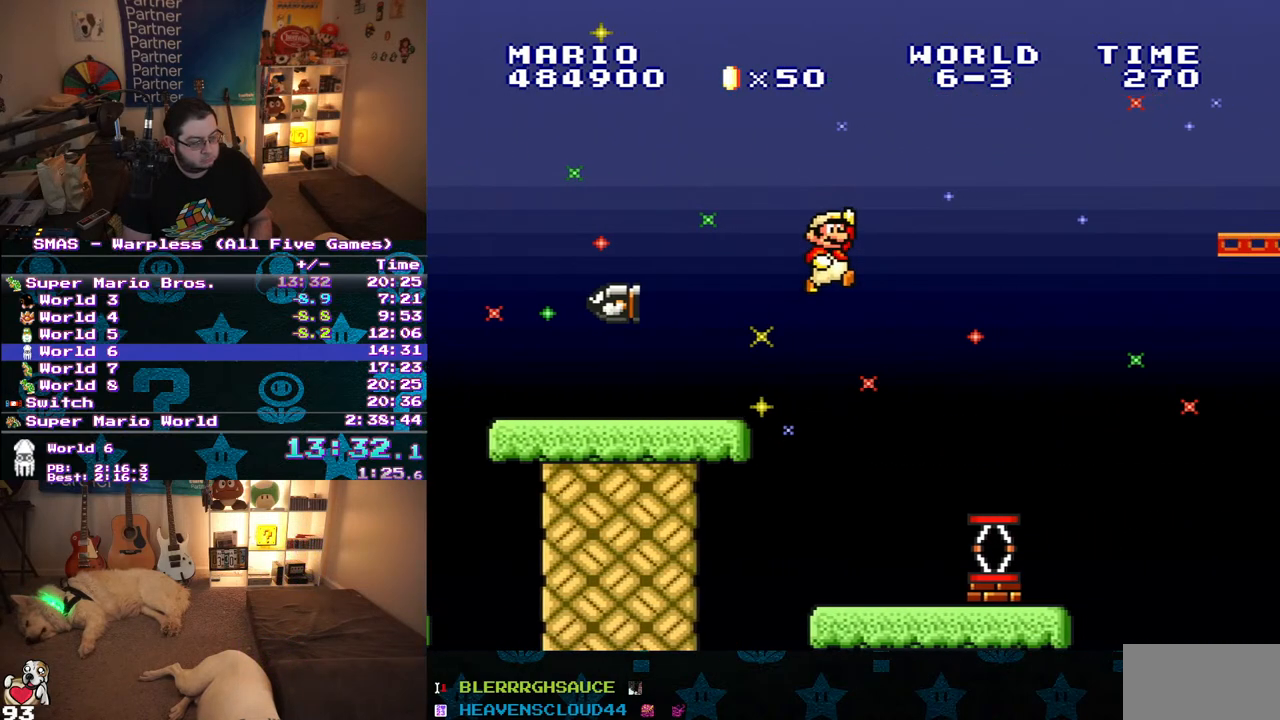
{"buttons": ["Y"], "events": [[100, "DPAD_LEFT", "down"], [233, "DPAD_LEFT", "up"]]}